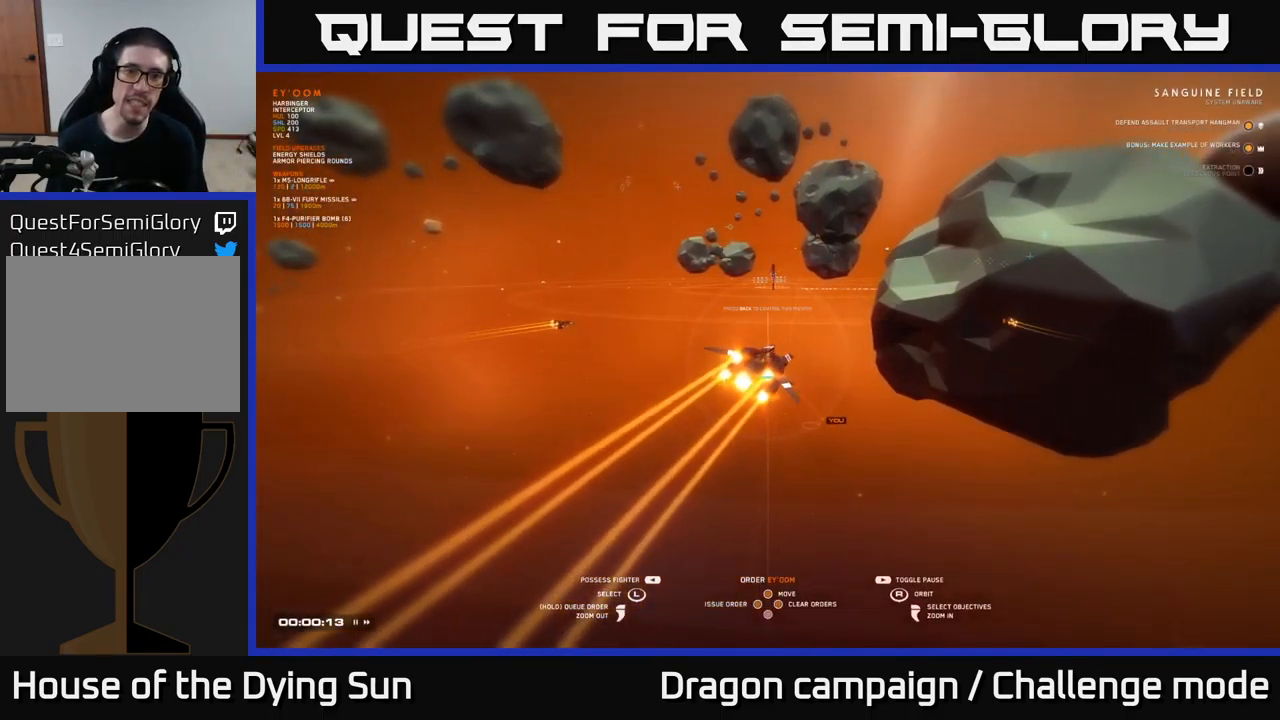
Gameplay with a controller (Xbox layout); each line is a JSON object with the inputs held at the frame after it. "events" lists button and stick changes between this image and that frame as [ms after this image, input, new state], when the widget could be followed in between.
{"buttons": [], "left_stick": "center", "right_stick": "center", "events": [[367, "START", "down"], [467, "START", "up"]]}
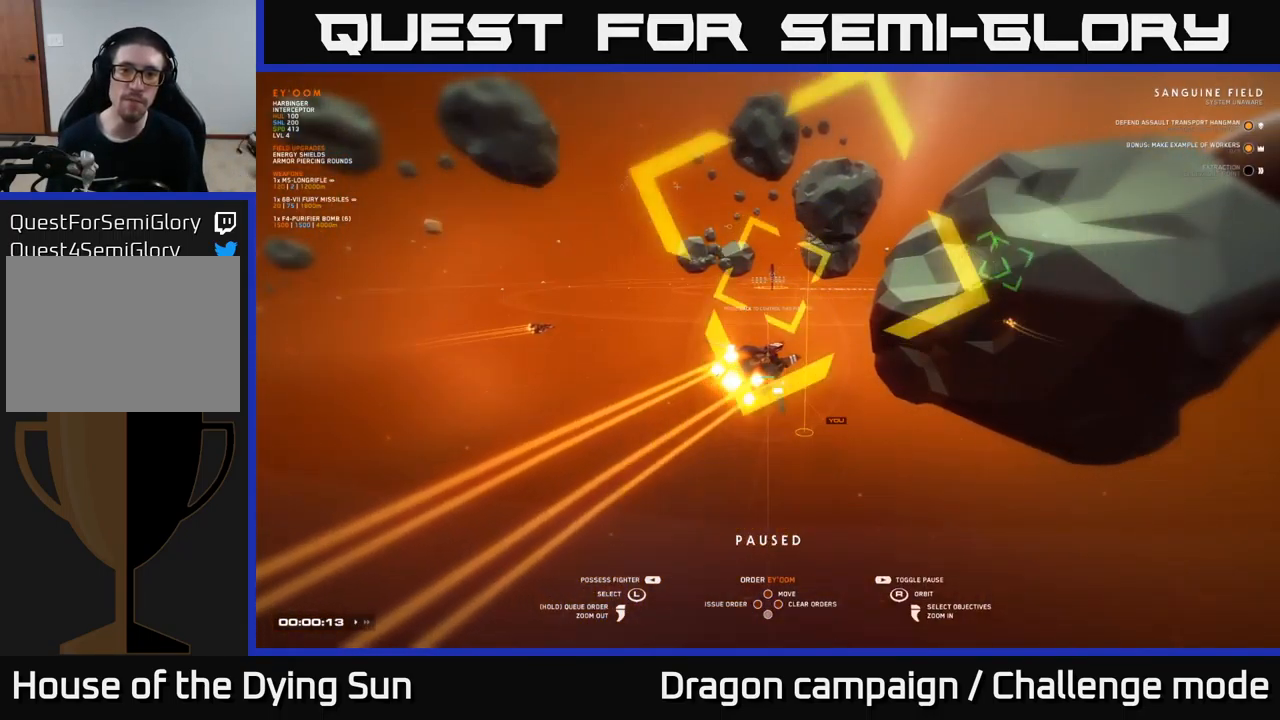
{"buttons": [], "left_stick": "center", "right_stick": "right", "events": [[217, "left_stick", "left"], [383, "left_stick", "center"], [450, "right_stick", "right"]]}
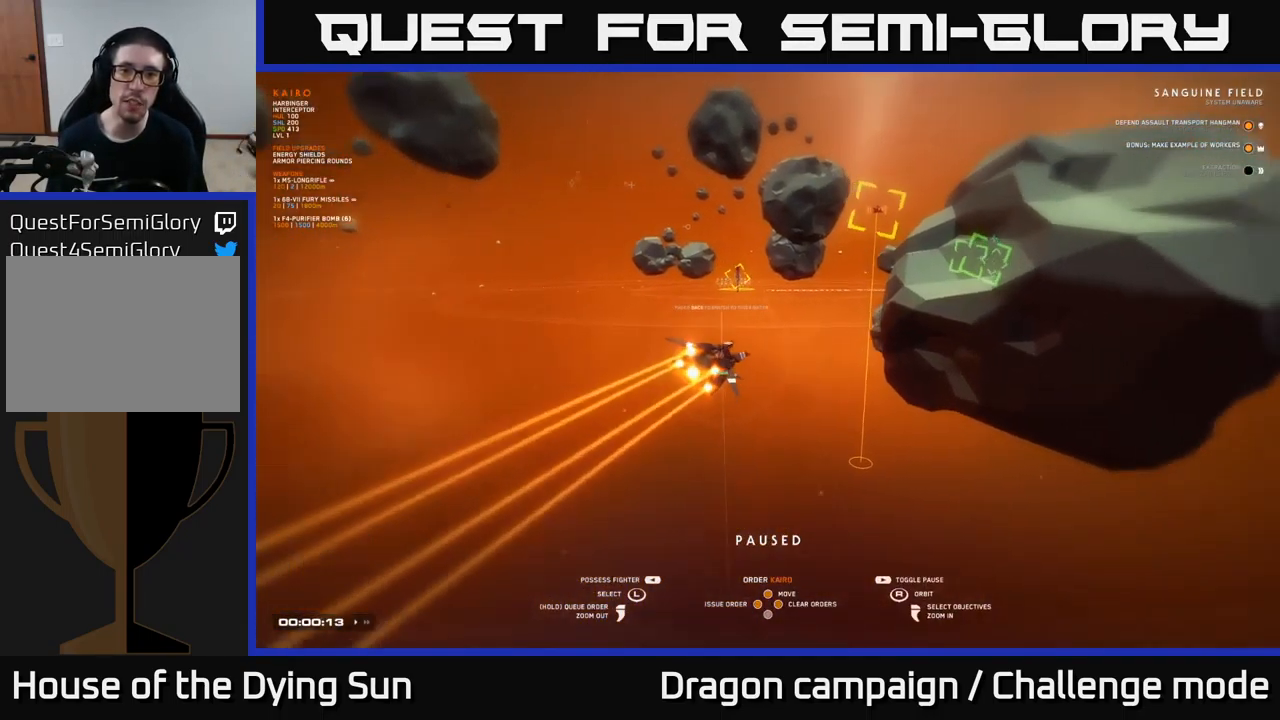
{"buttons": [], "left_stick": "center", "right_stick": "center", "events": [[67, "left_stick", "up-left"], [100, "right_stick", "center"], [233, "left_stick", "center"]]}
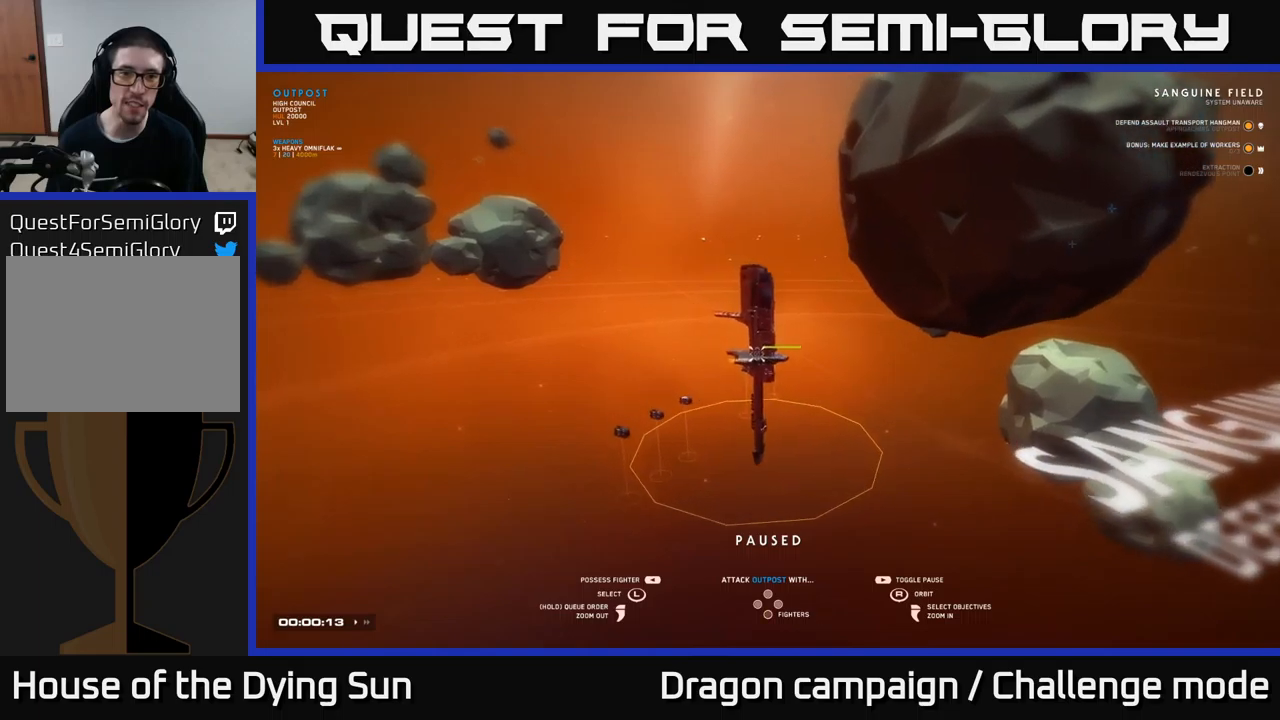
{"buttons": [], "left_stick": "center", "right_stick": "center", "events": [[117, "left_stick", "up-left"], [267, "left_stick", "center"]]}
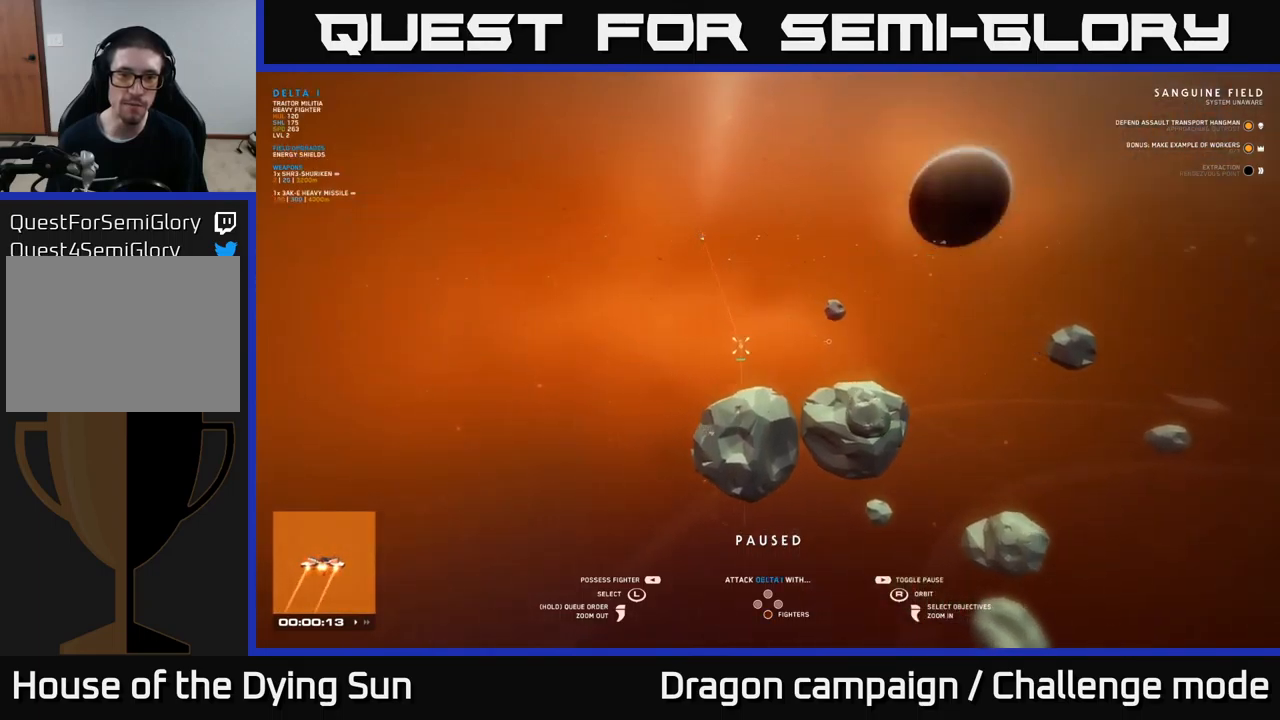
{"buttons": [], "left_stick": "center", "right_stick": "center", "events": [[167, "right_stick", "left"], [483, "right_stick", "center"]]}
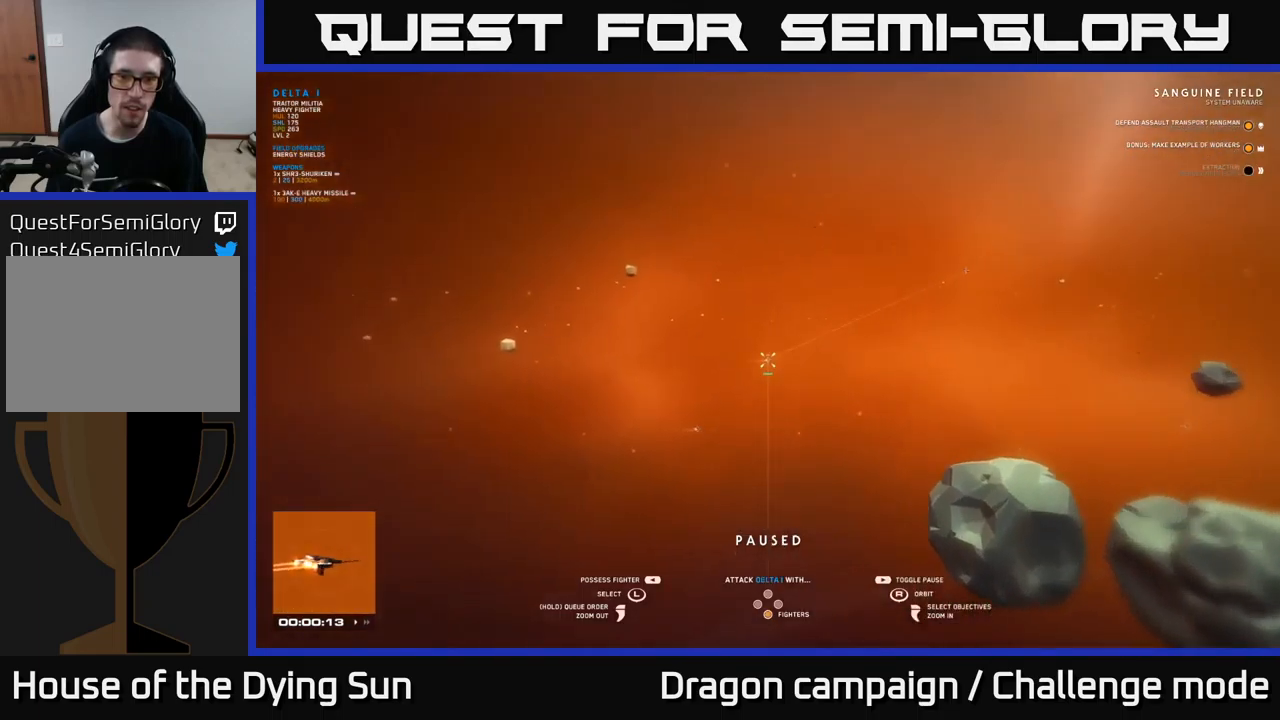
{"buttons": [], "left_stick": "center", "right_stick": "center", "events": [[250, "left_stick", "right"], [433, "left_stick", "center"]]}
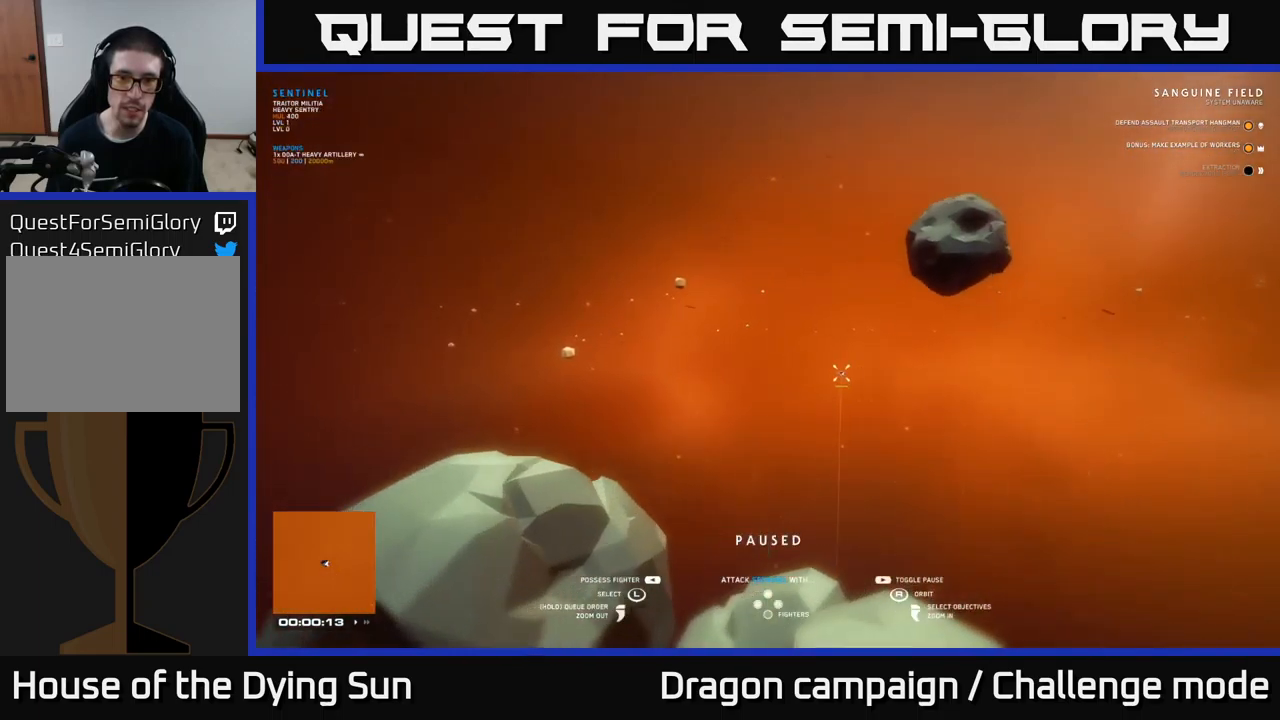
{"buttons": [], "left_stick": "center", "right_stick": "center", "events": []}
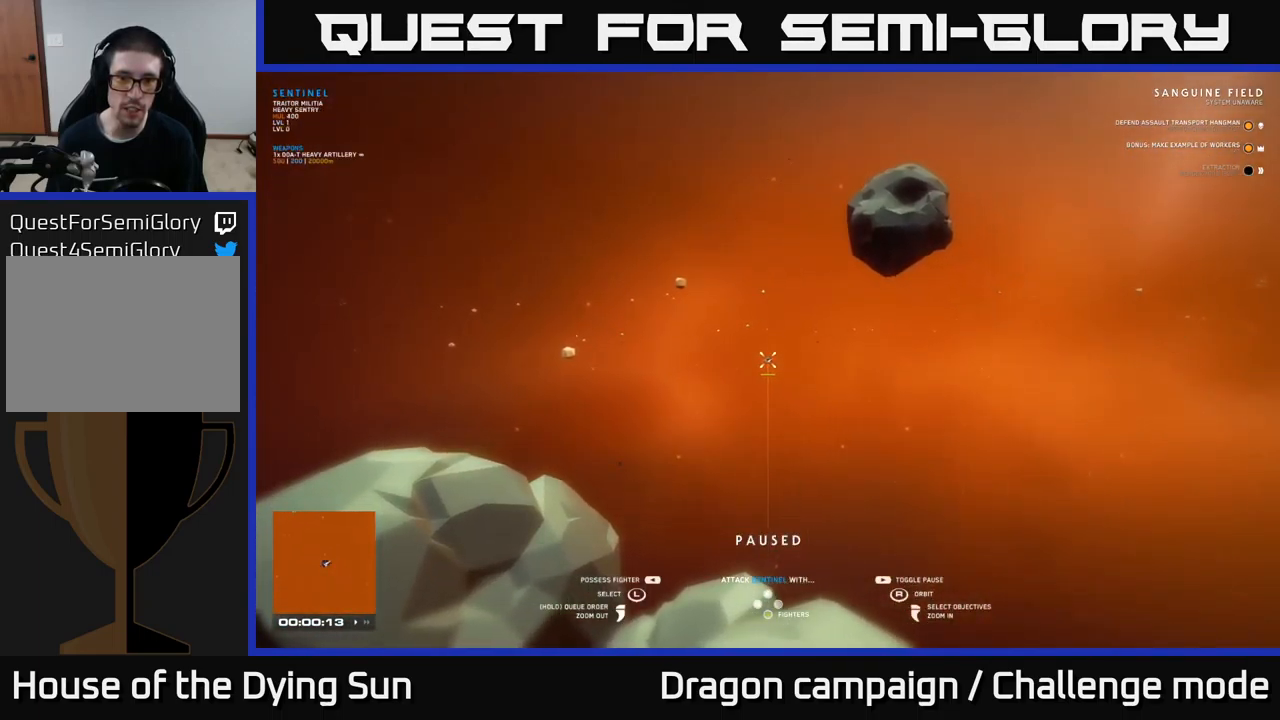
{"buttons": [], "left_stick": "center", "right_stick": "left", "events": [[450, "right_stick", "down-left"], [500, "right_stick", "left"]]}
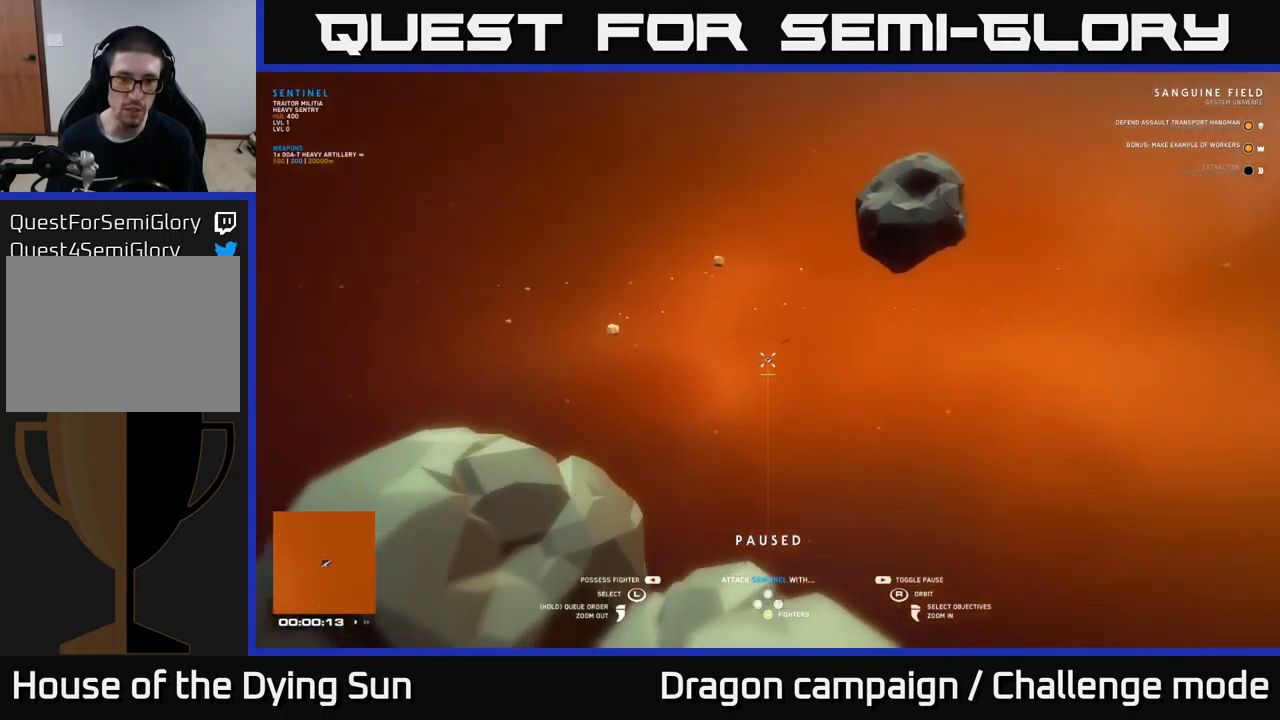
{"buttons": [], "left_stick": "center", "right_stick": "center", "events": [[233, "right_stick", "center"]]}
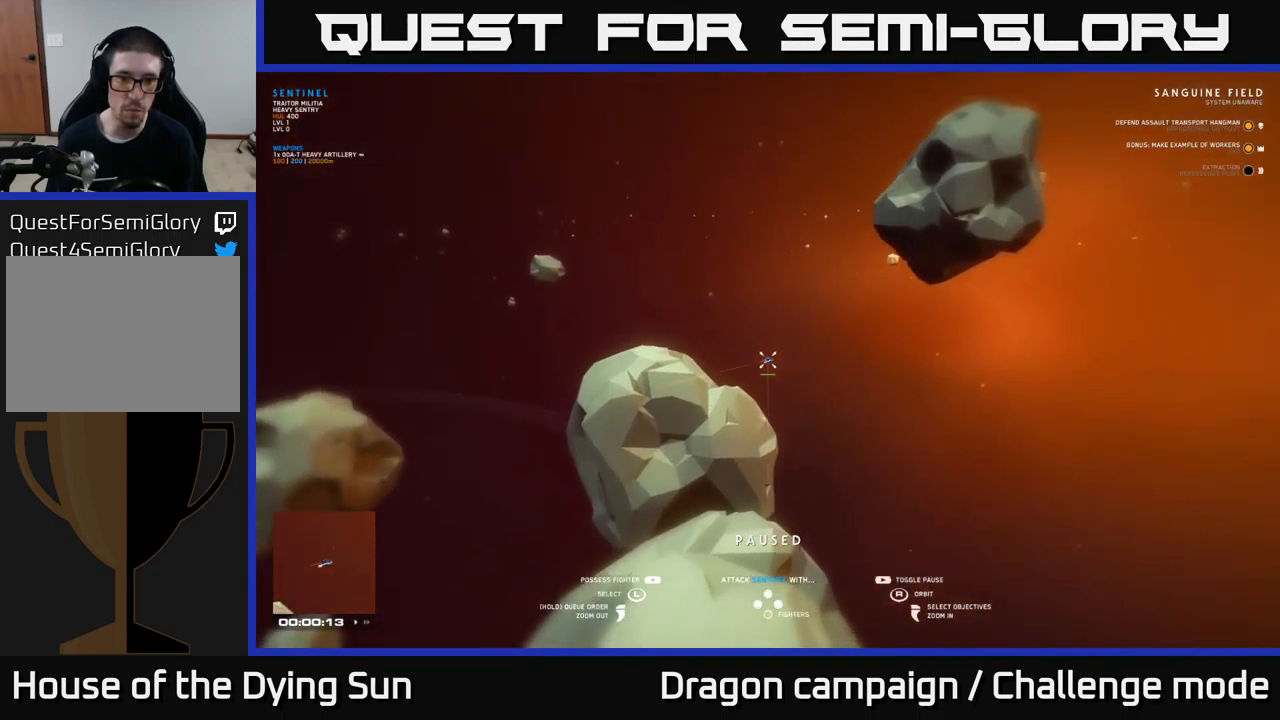
{"buttons": [], "left_stick": "center", "right_stick": "center", "events": [[33, "A", "down"], [100, "A", "up"], [283, "SELECT", "down"], [417, "SELECT", "up"]]}
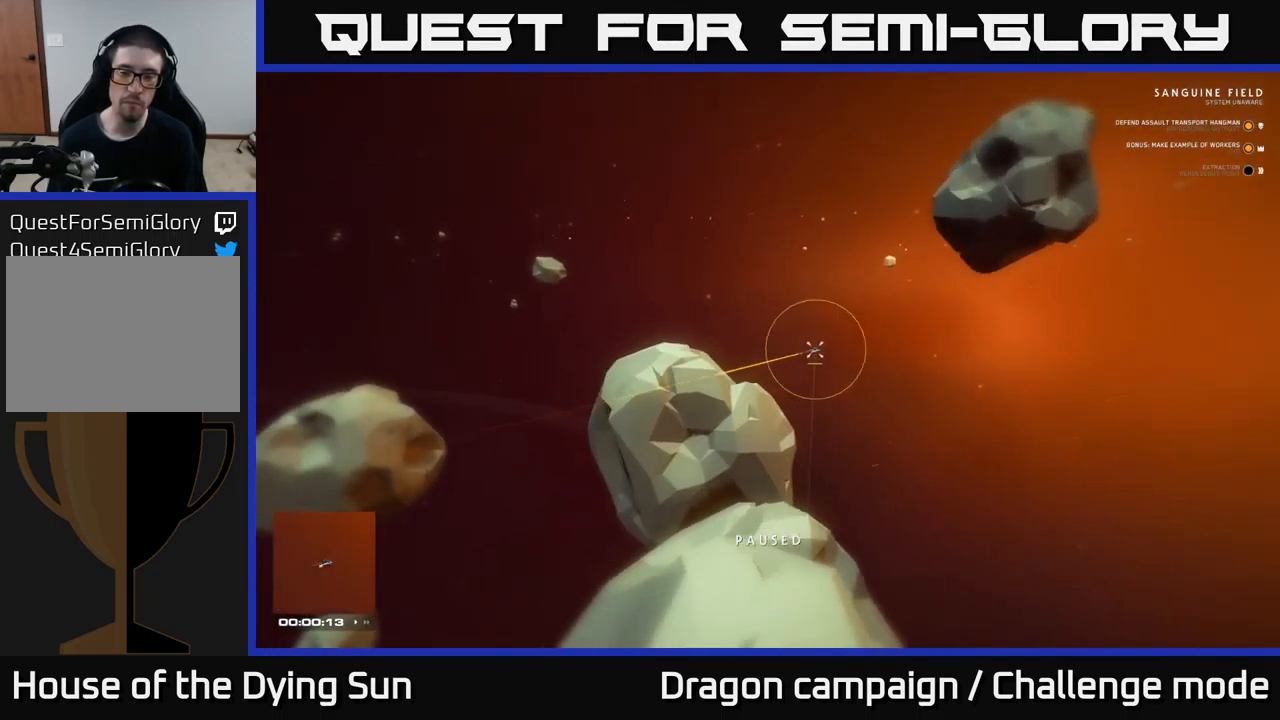
{"buttons": [], "left_stick": "center", "right_stick": "center", "events": []}
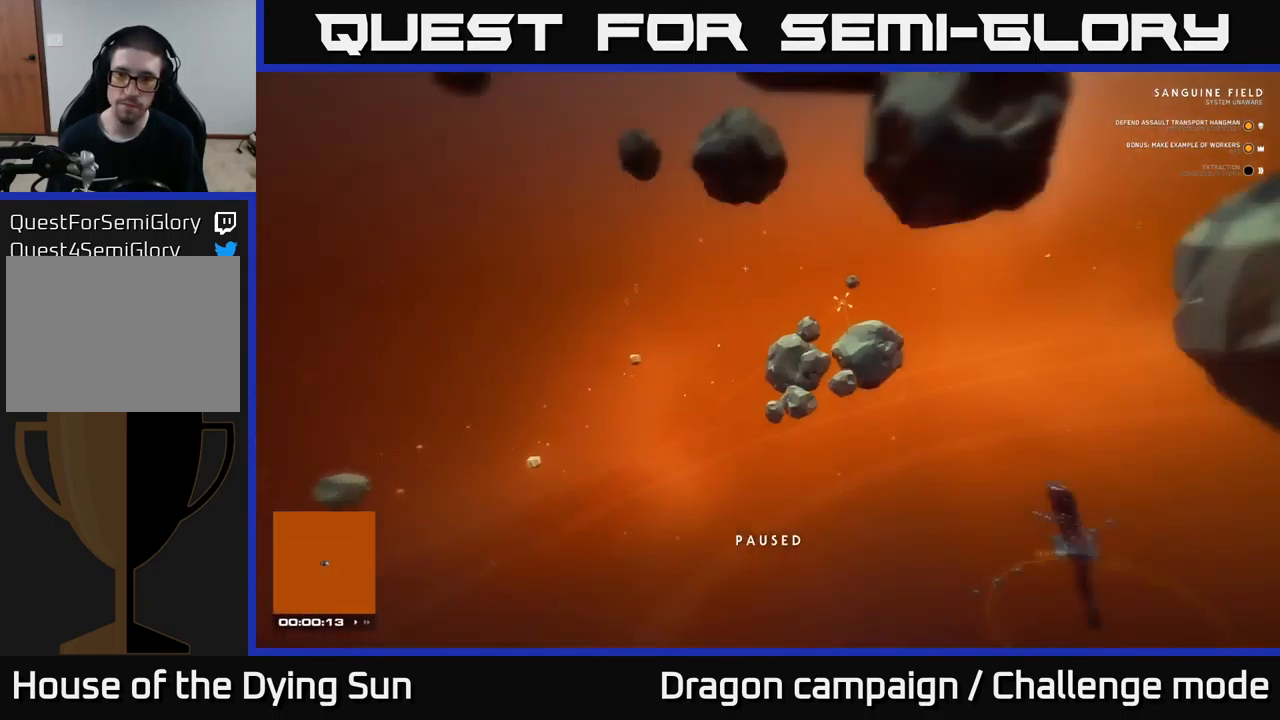
{"buttons": [], "left_stick": "center", "right_stick": "down-left", "events": [[333, "right_stick", "down-right"], [483, "right_stick", "down-left"]]}
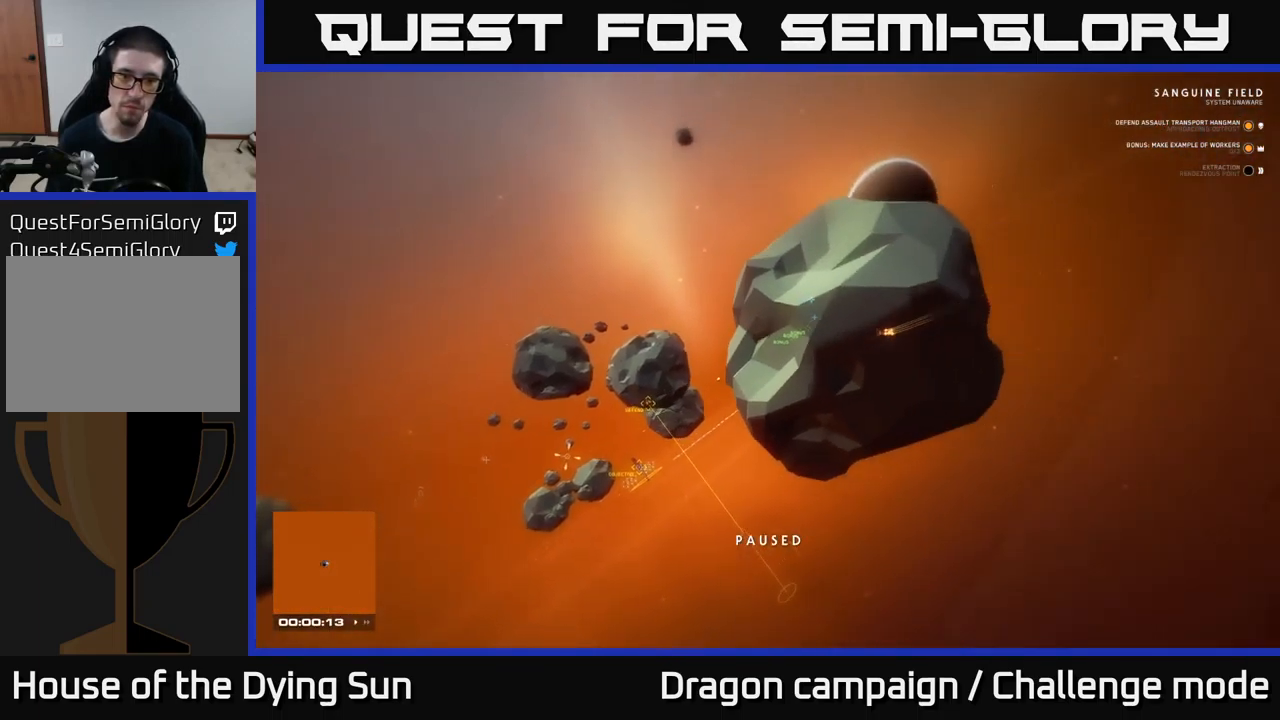
{"buttons": ["L2"], "left_stick": "center", "right_stick": "up-left", "events": [[17, "right_stick", "left"], [117, "right_stick", "center"], [217, "L3", "down"], [217, "left_stick", "up-left"], [317, "right_stick", "up-left"], [350, "L3", "up"], [417, "L2", "down"], [450, "left_stick", "center"]]}
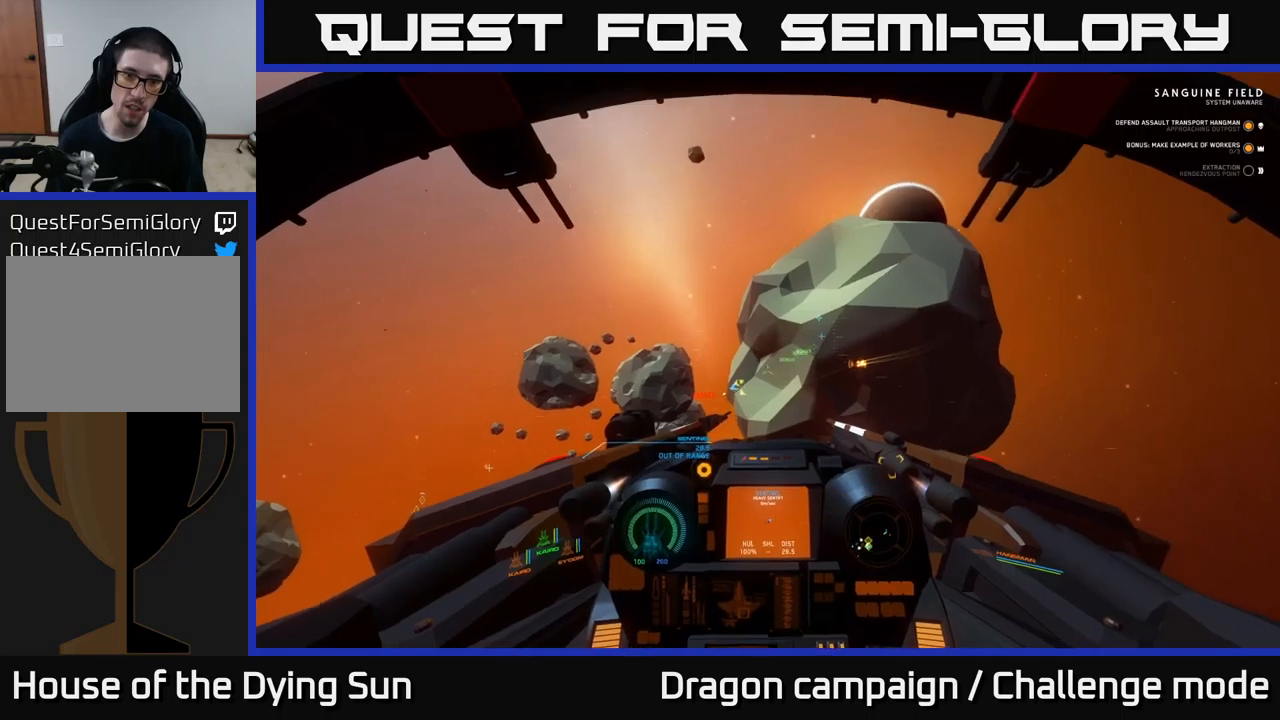
{"buttons": ["L2"], "left_stick": "center", "right_stick": "center", "events": [[17, "right_stick", "left"], [150, "right_stick", "center"], [317, "right_stick", "left"], [400, "L2", "up"], [500, "L2", "down"], [500, "right_stick", "center"]]}
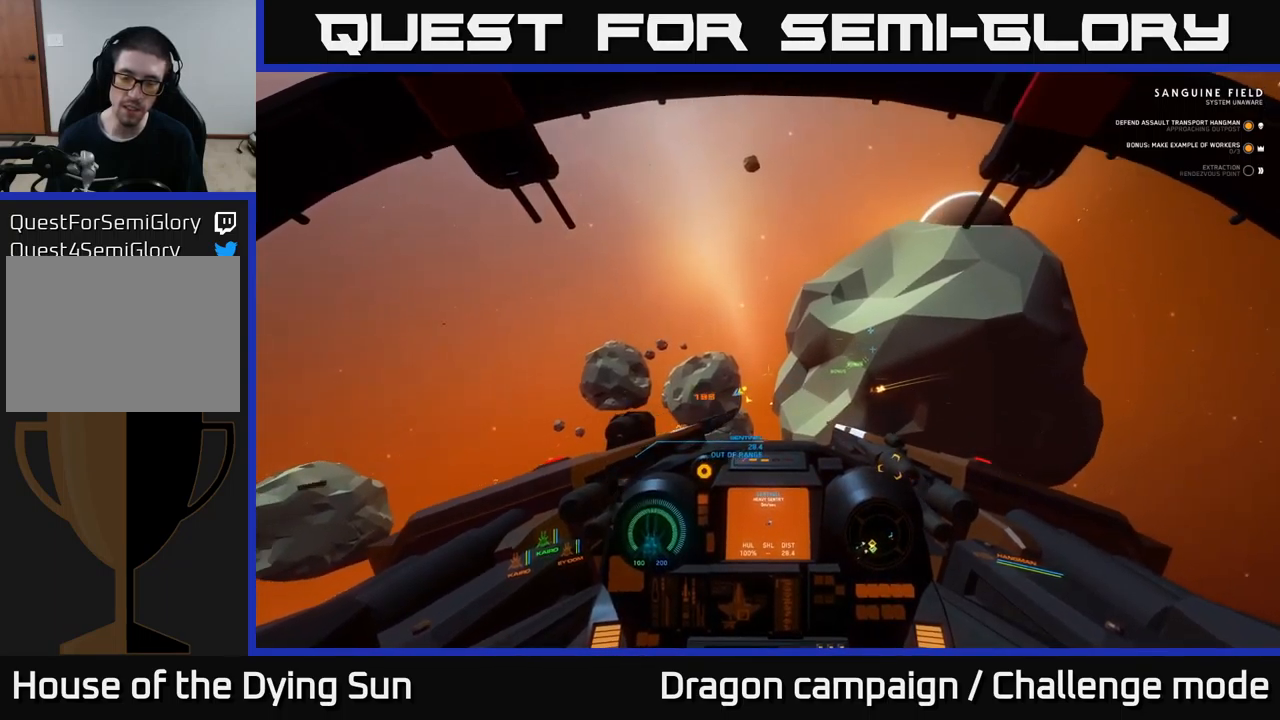
{"buttons": ["L2"], "left_stick": "center", "right_stick": "center", "events": []}
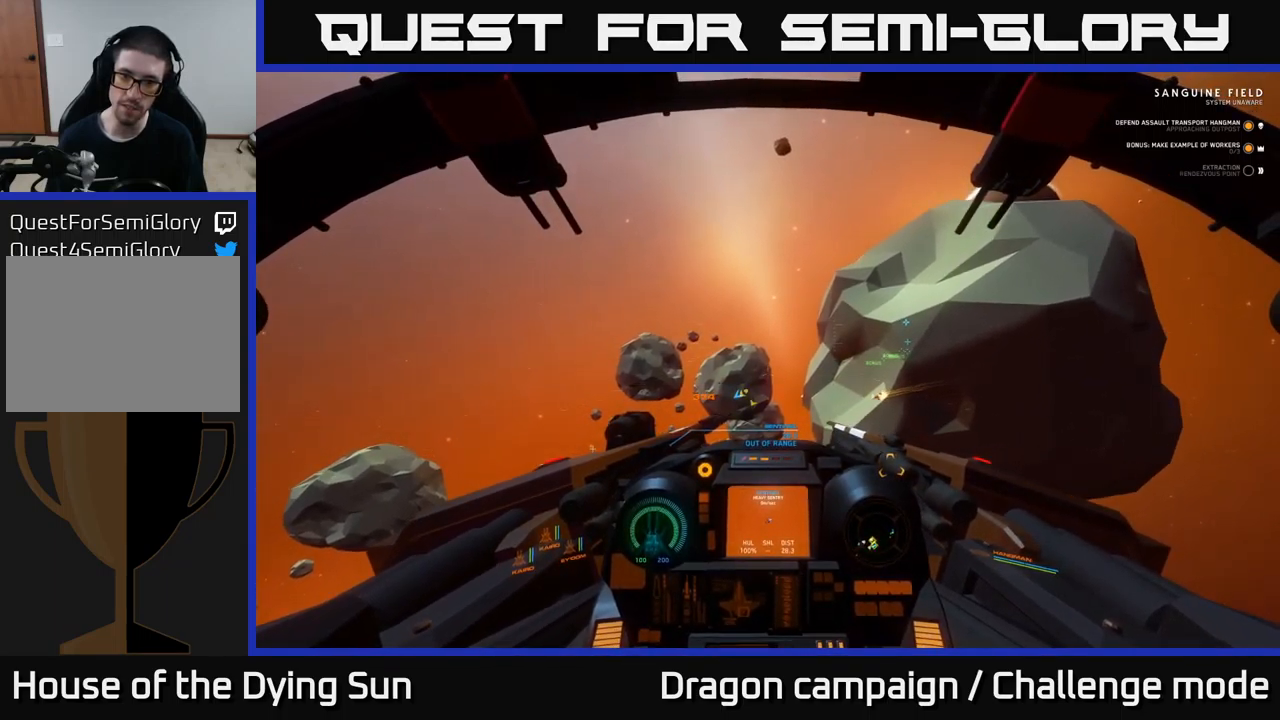
{"buttons": ["L2"], "left_stick": "center", "right_stick": "center", "events": []}
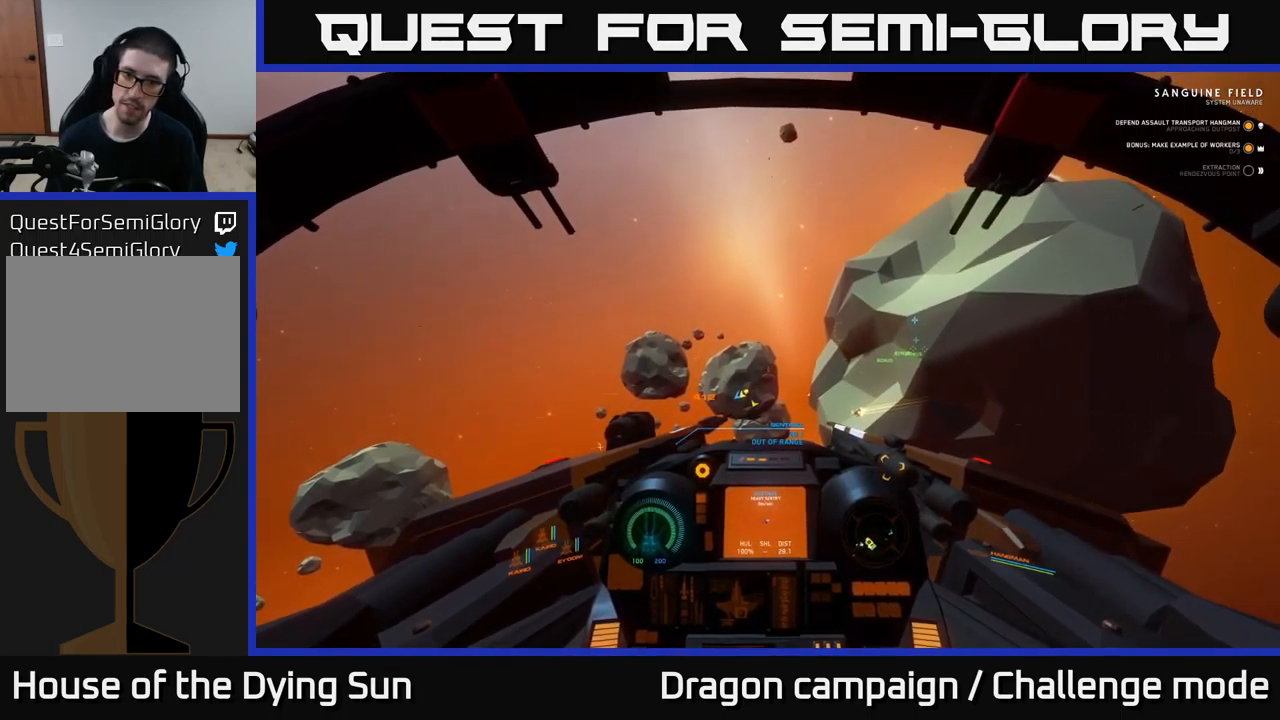
{"buttons": ["Y", "L2"], "left_stick": "center", "right_stick": "center", "events": [[500, "Y", "down"]]}
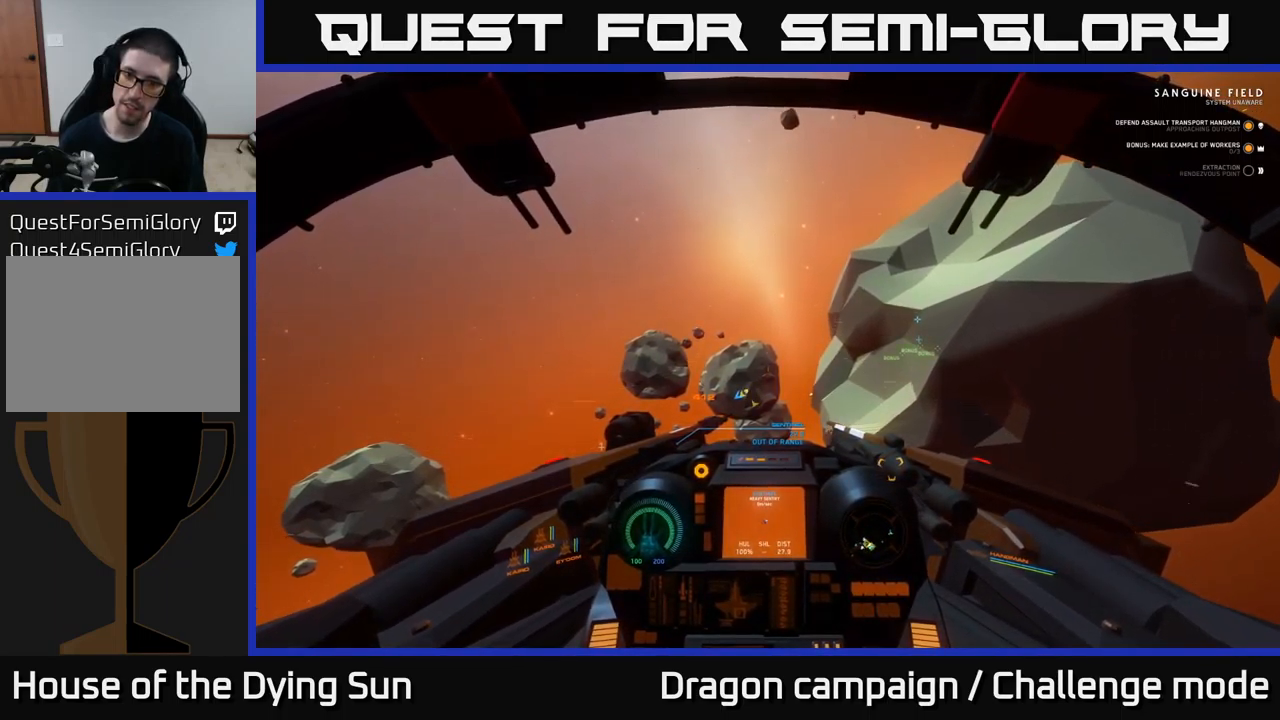
{"buttons": ["L2"], "left_stick": "center", "right_stick": "center", "events": [[67, "Y", "up"]]}
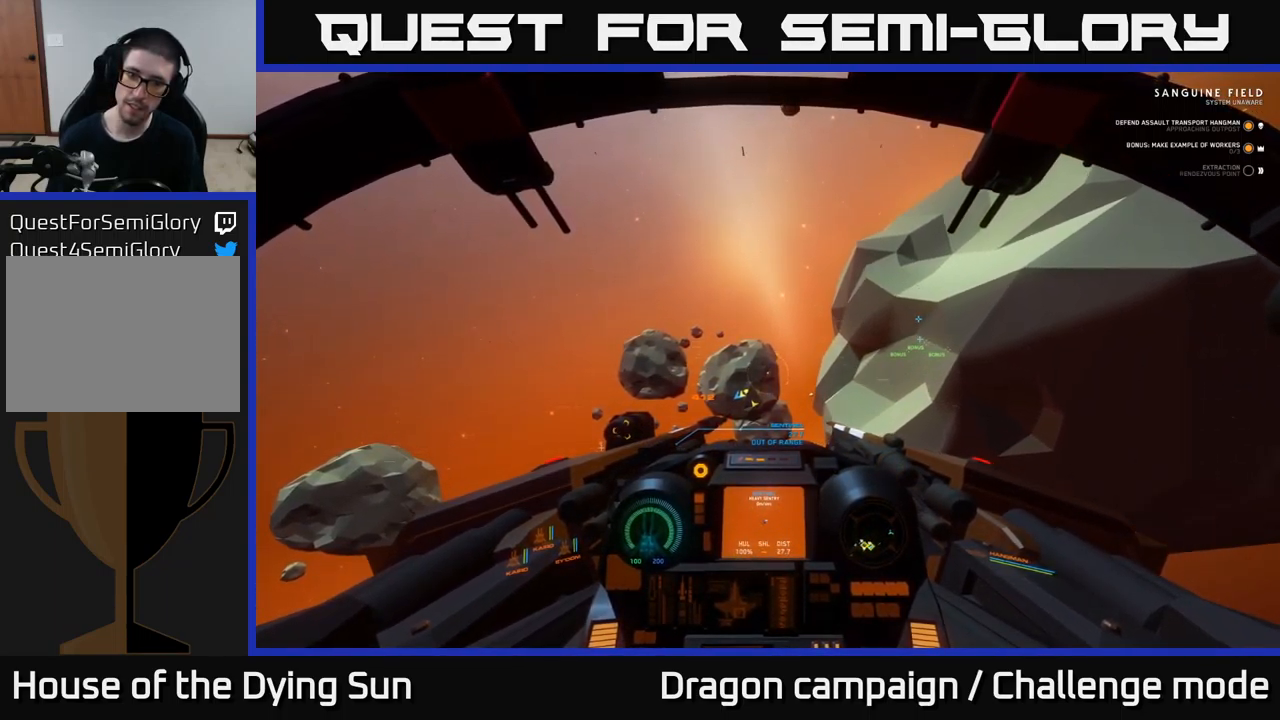
{"buttons": ["L2"], "left_stick": "center", "right_stick": "right", "events": [[417, "right_stick", "right"]]}
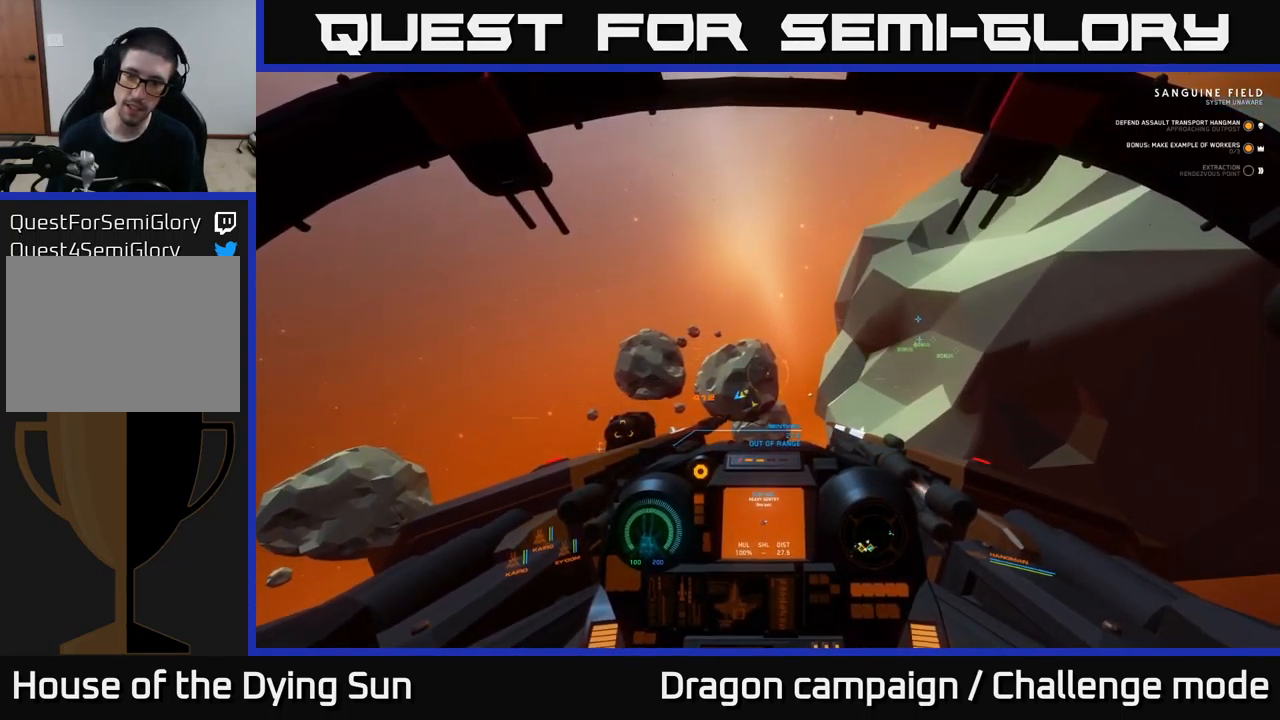
{"buttons": ["L2"], "left_stick": "center", "right_stick": "center", "events": [[67, "right_stick", "center"]]}
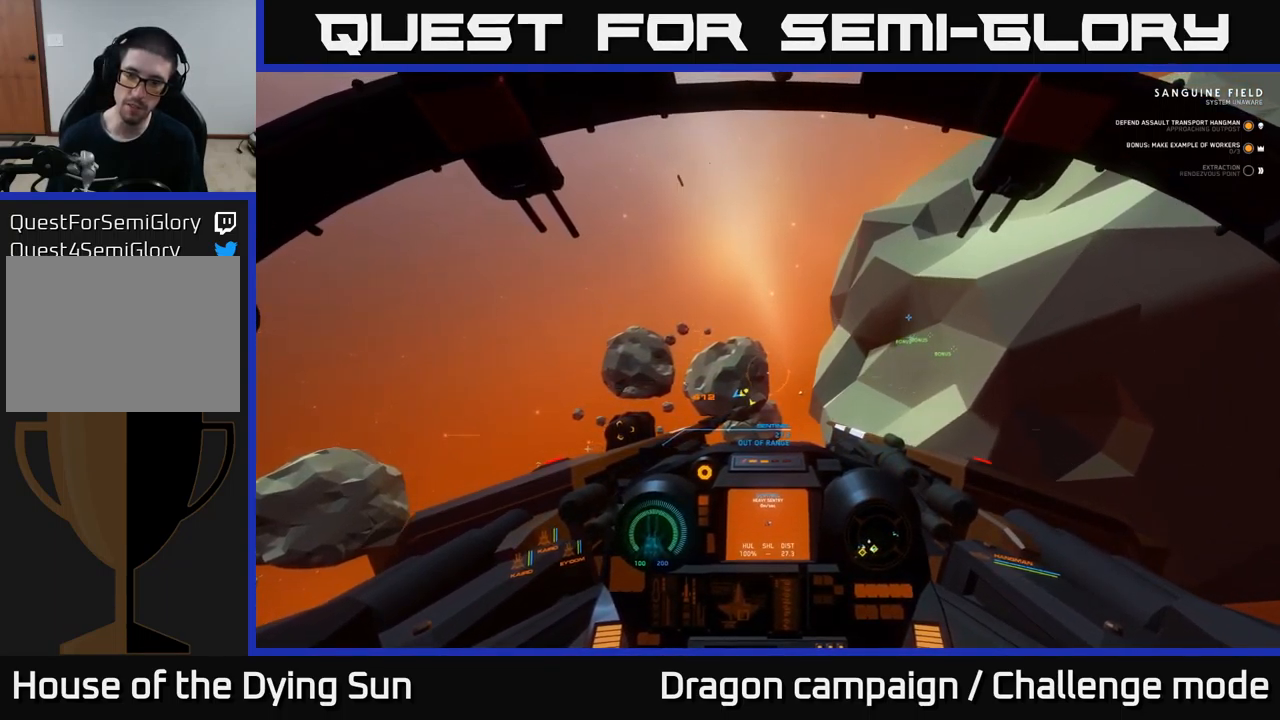
{"buttons": ["L2"], "left_stick": "center", "right_stick": "center", "events": []}
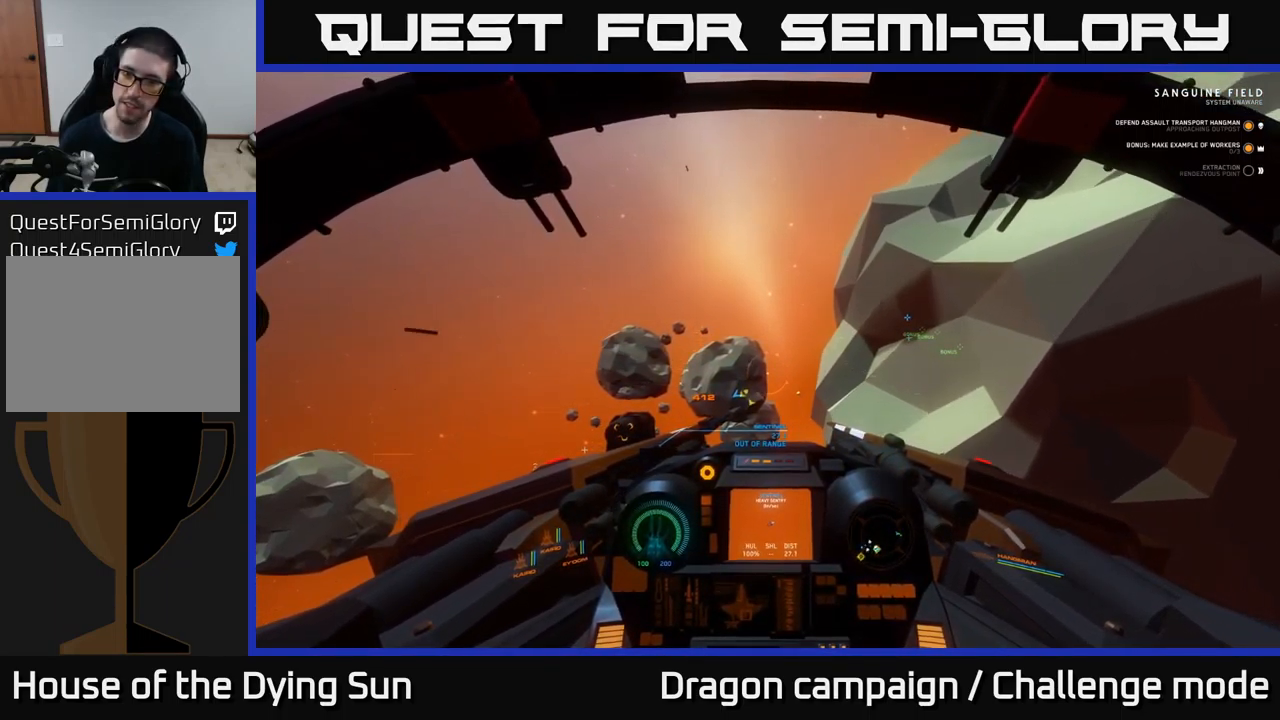
{"buttons": ["L2"], "left_stick": "center", "right_stick": "center", "events": [[334, "right_stick", "right"], [500, "right_stick", "center"]]}
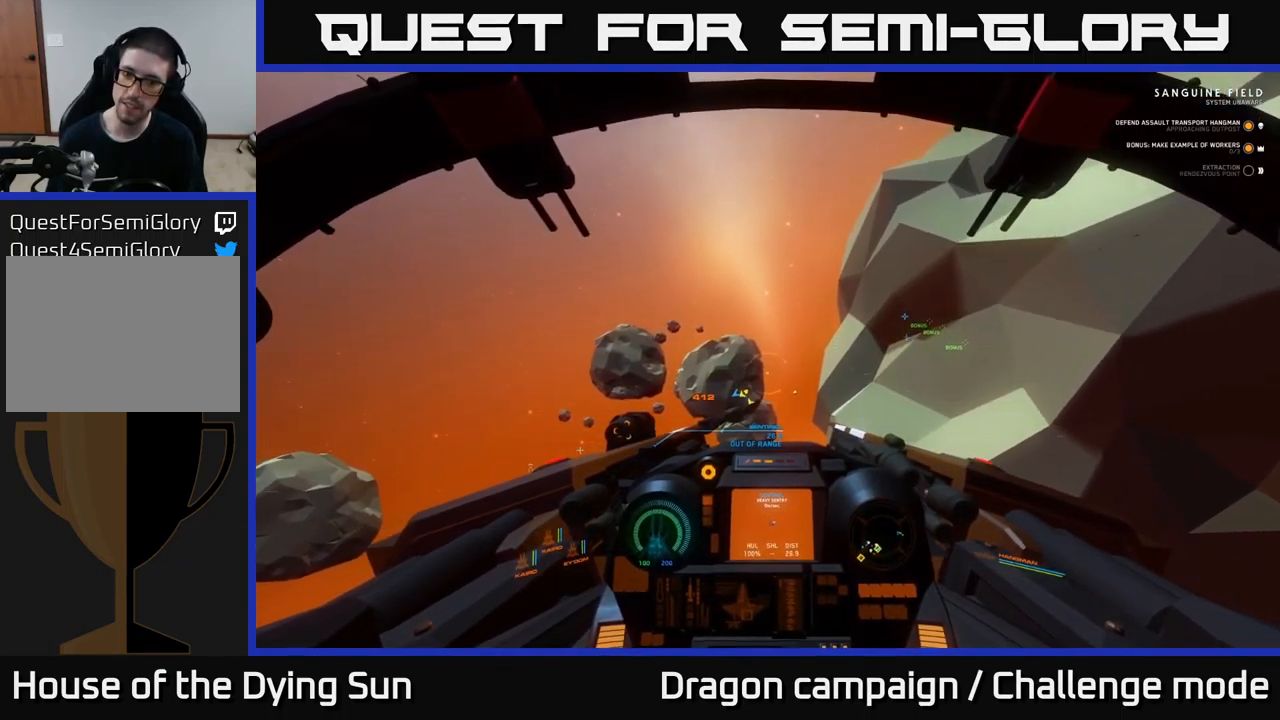
{"buttons": ["L2"], "left_stick": "center", "right_stick": "center", "events": []}
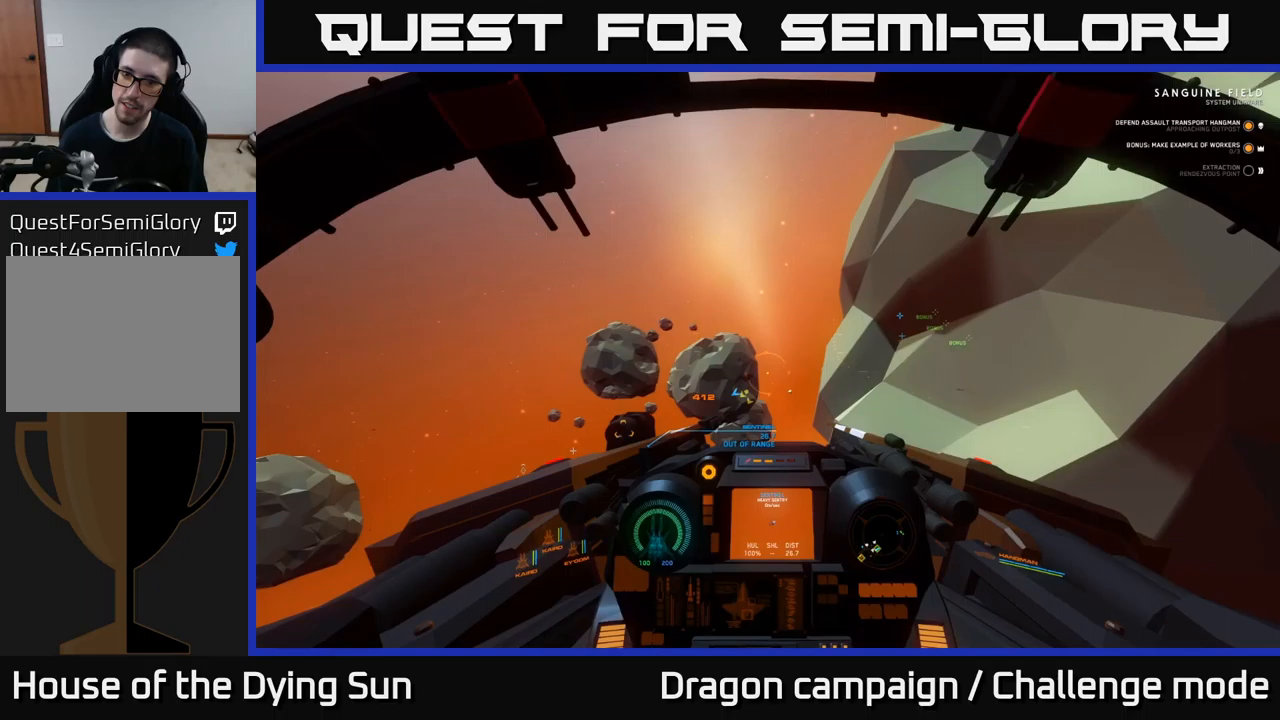
{"buttons": ["L2"], "left_stick": "center", "right_stick": "center", "events": [[100, "right_stick", "up-right"], [350, "right_stick", "center"]]}
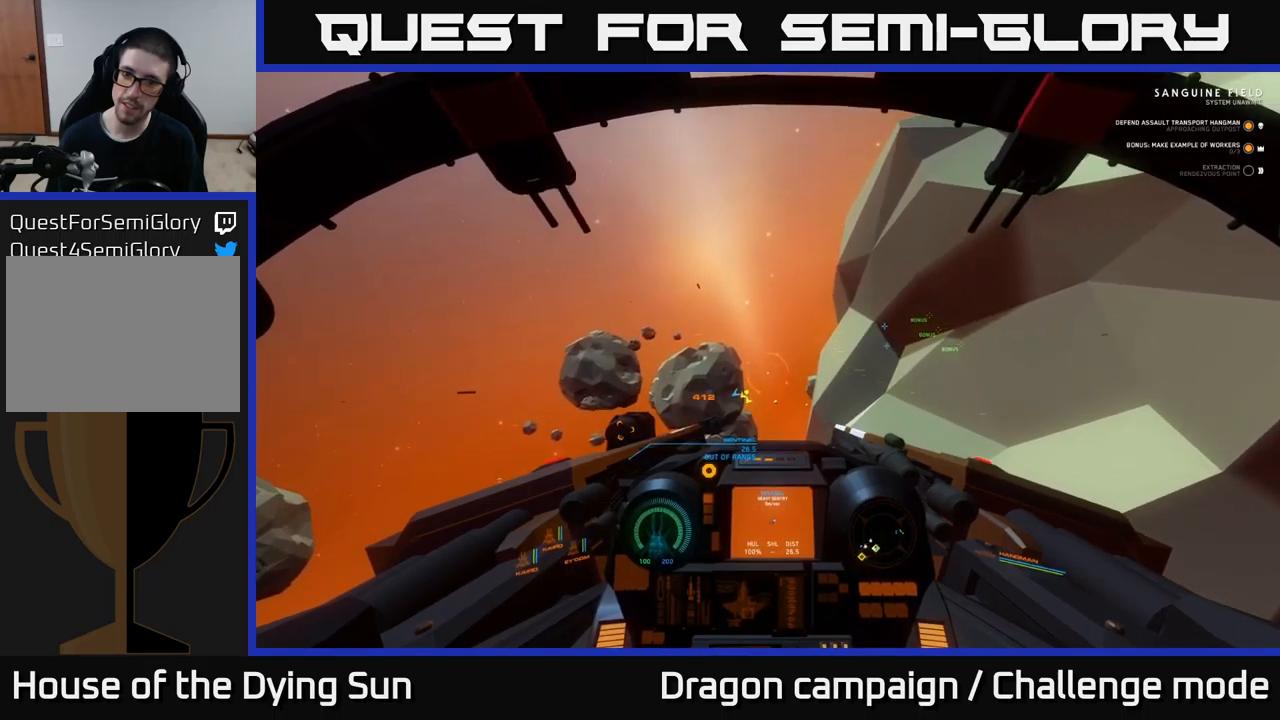
{"buttons": ["L2"], "left_stick": "center", "right_stick": "center", "events": [[150, "right_stick", "right"], [350, "right_stick", "center"]]}
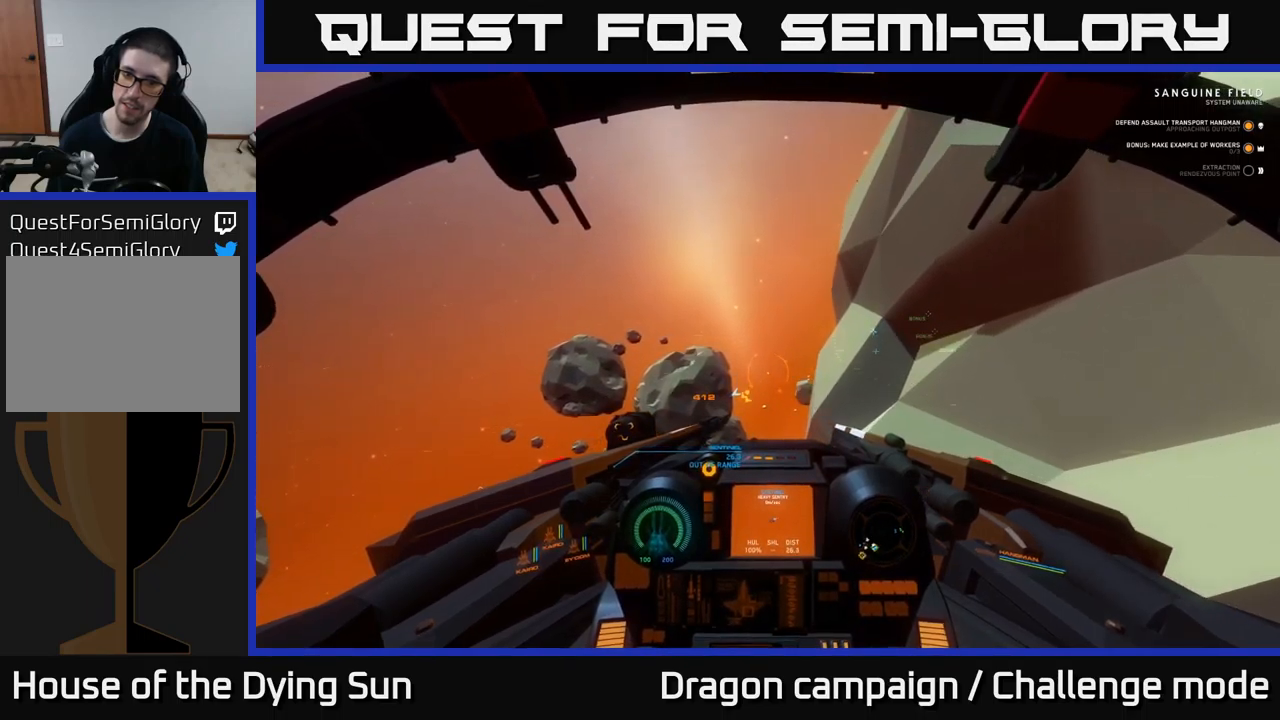
{"buttons": ["L2"], "left_stick": "center", "right_stick": "right", "events": [[317, "right_stick", "right"]]}
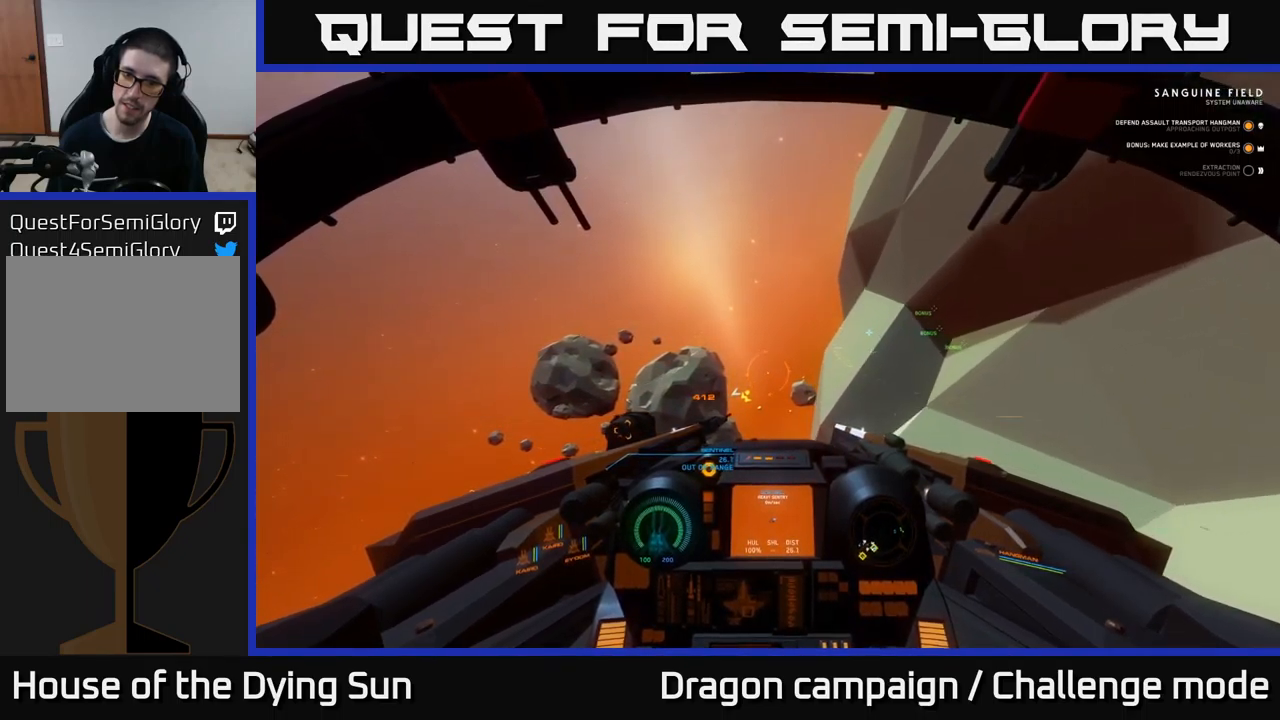
{"buttons": ["L1", "L2"], "left_stick": "center", "right_stick": "right", "events": [[350, "L1", "down"]]}
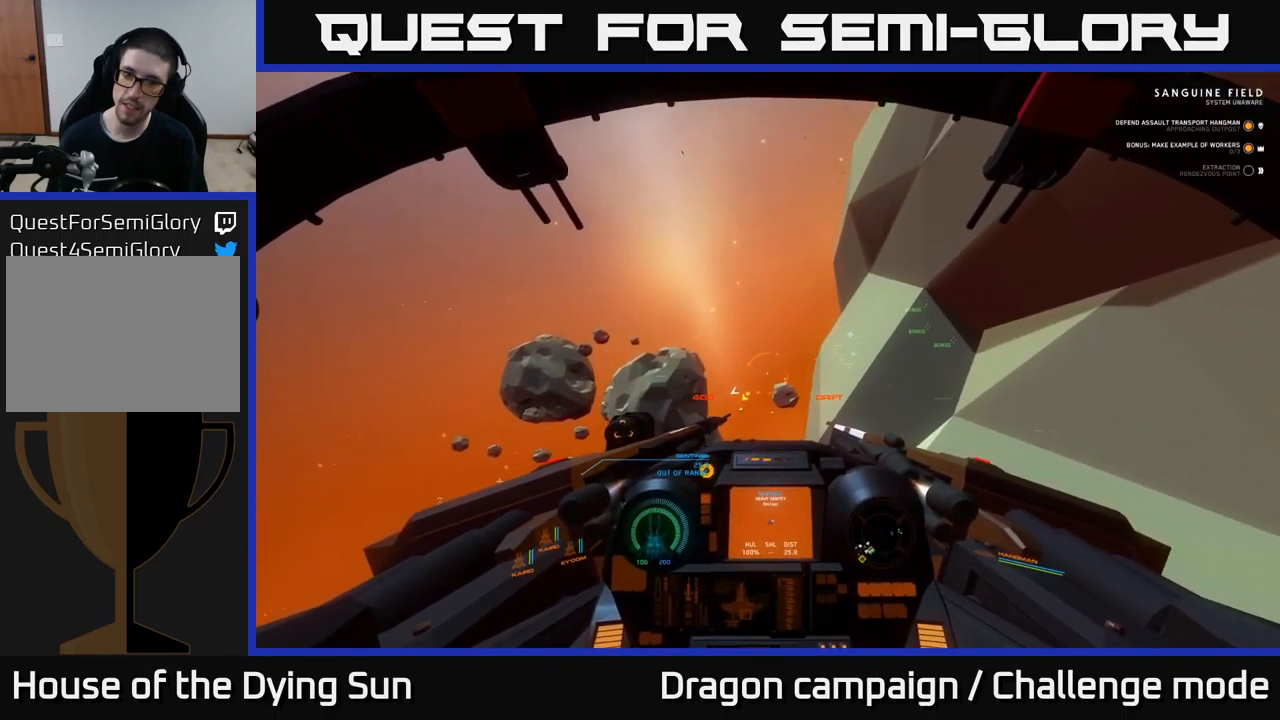
{"buttons": ["L2"], "left_stick": "center", "right_stick": "center", "events": [[233, "right_stick", "center"], [250, "L1", "up"]]}
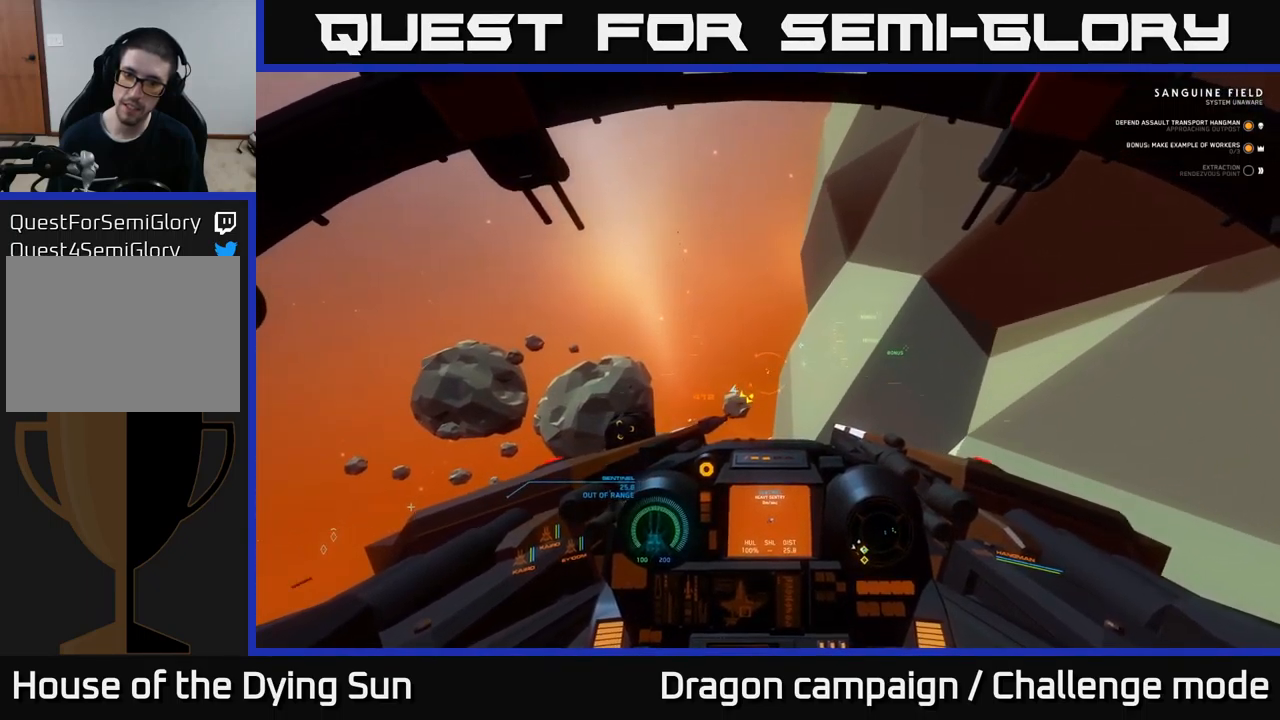
{"buttons": ["L2"], "left_stick": "center", "right_stick": "center", "events": []}
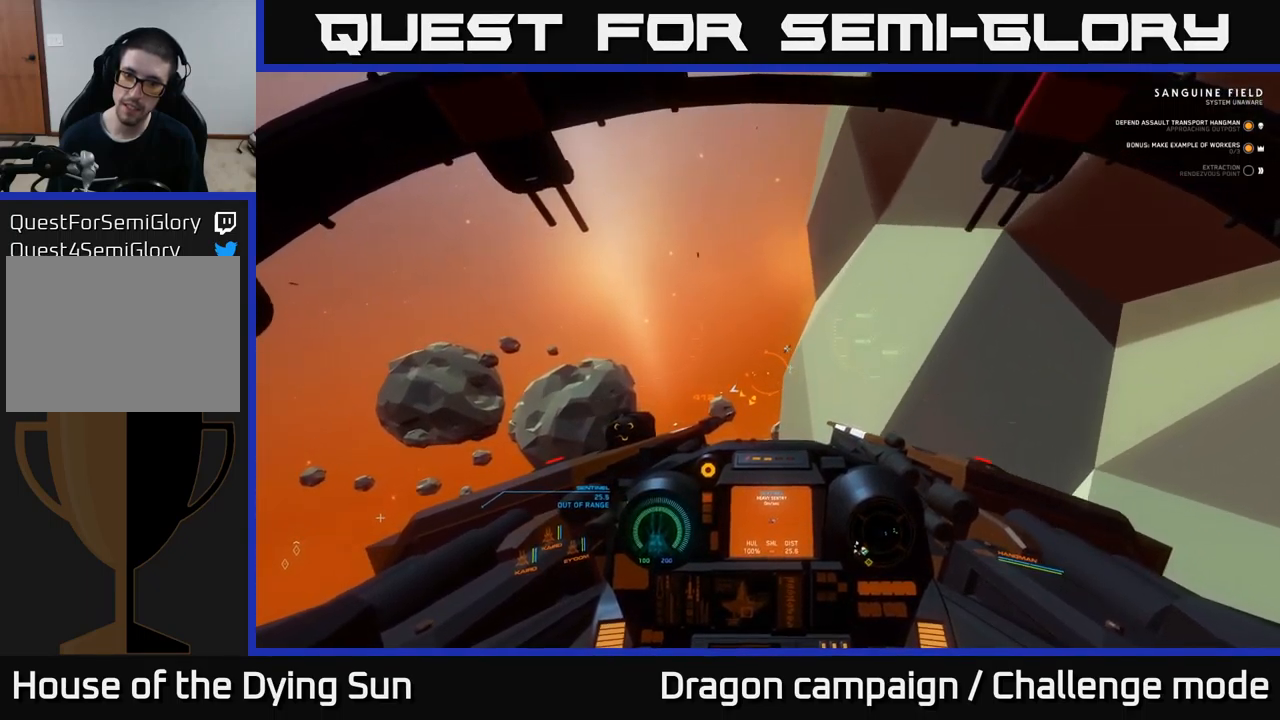
{"buttons": ["L2"], "left_stick": "center", "right_stick": "up-right", "events": [[133, "right_stick", "up-right"]]}
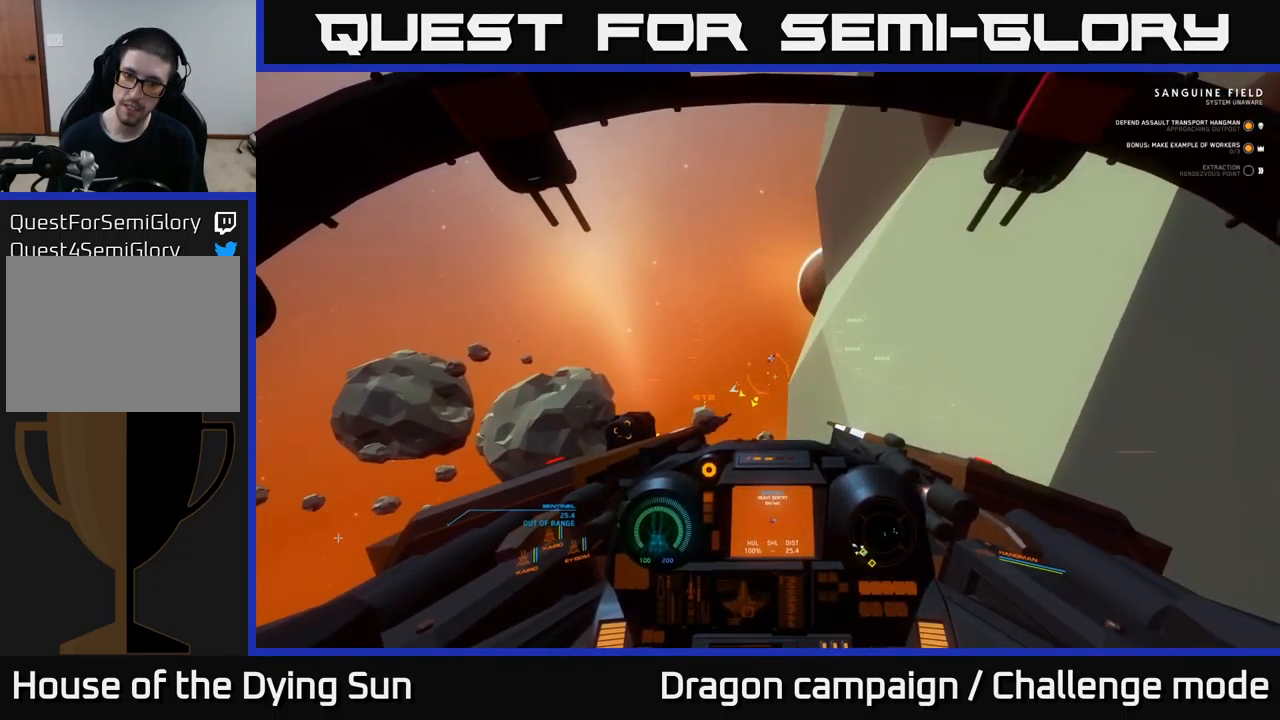
{"buttons": ["L2"], "left_stick": "center", "right_stick": "right", "events": [[33, "right_stick", "right"]]}